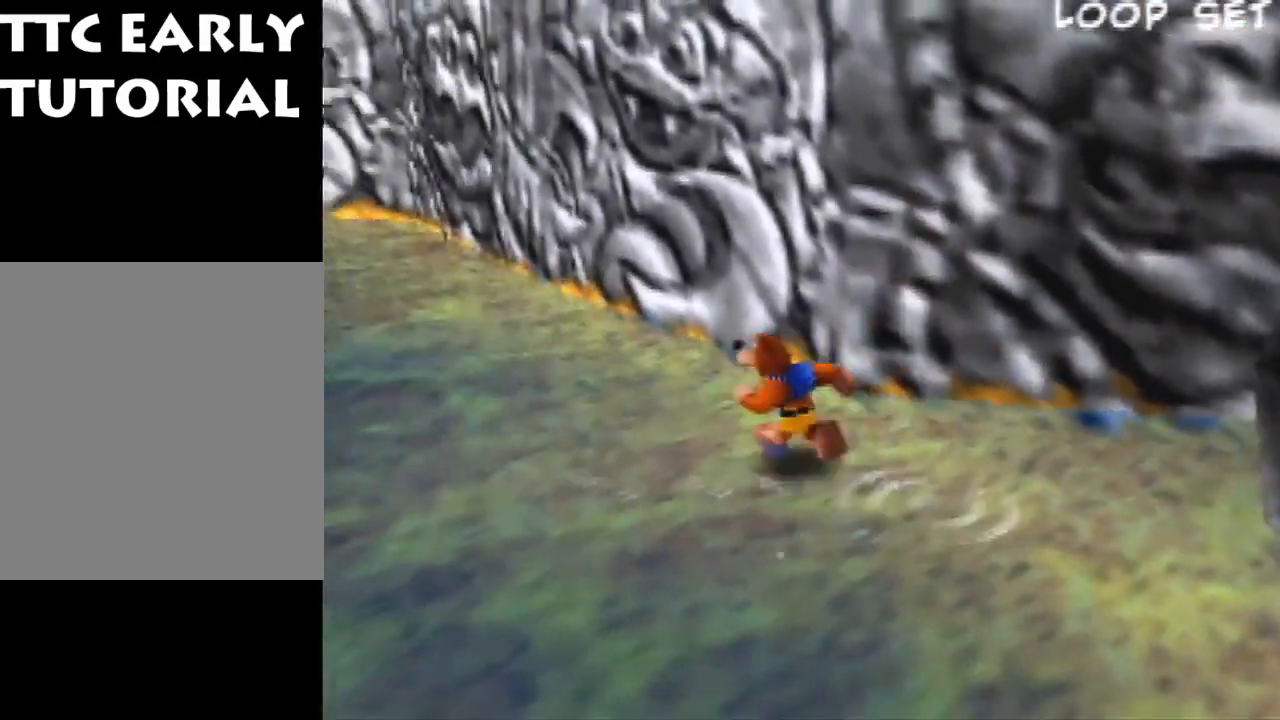
Gameplay with a controller (Nintendo layout); each line is a JSON object with the inputs held at the frame after it. "events" lists button and stick changes between this image and that frame as [ms after this image, input, new state], when the widget could be followed in between. Not read: L1 L3 R3.
{"buttons": ["R1"], "left_stick": "up", "events": [[367, "left_stick", "up"]]}
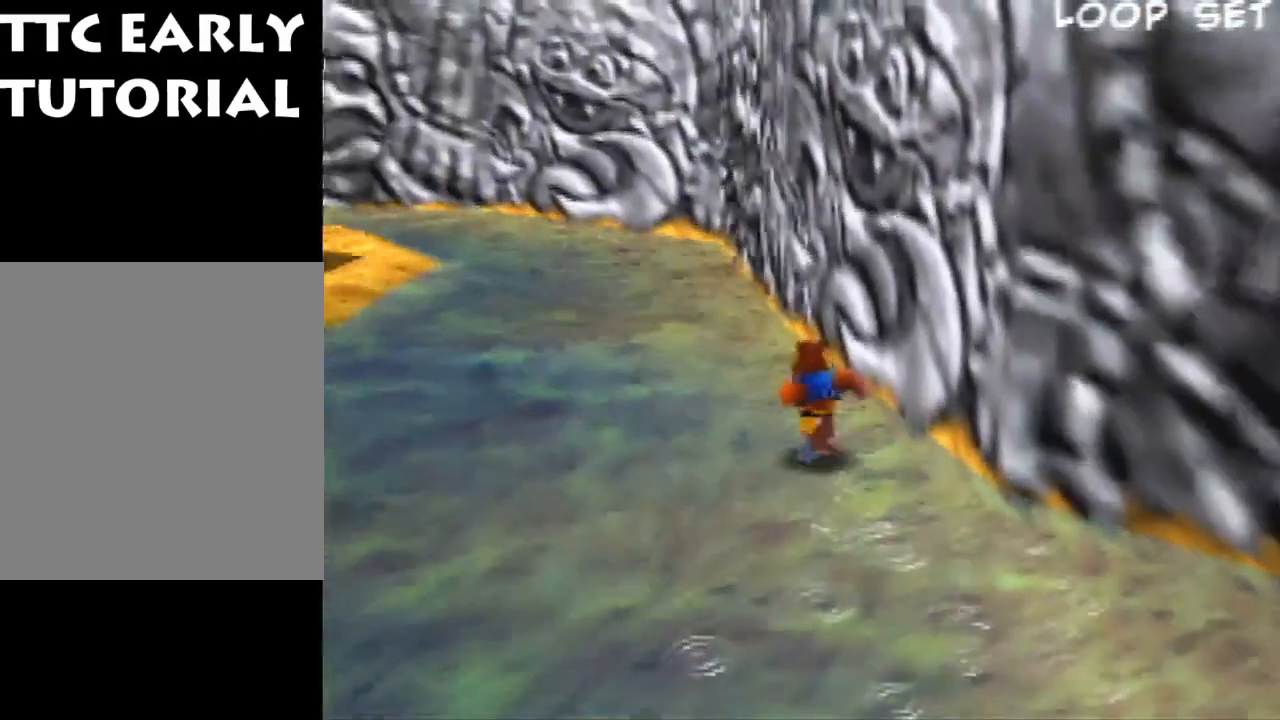
{"buttons": [], "left_stick": "left", "events": [[33, "R1", "up"], [333, "left_stick", "up-left"], [467, "left_stick", "left"]]}
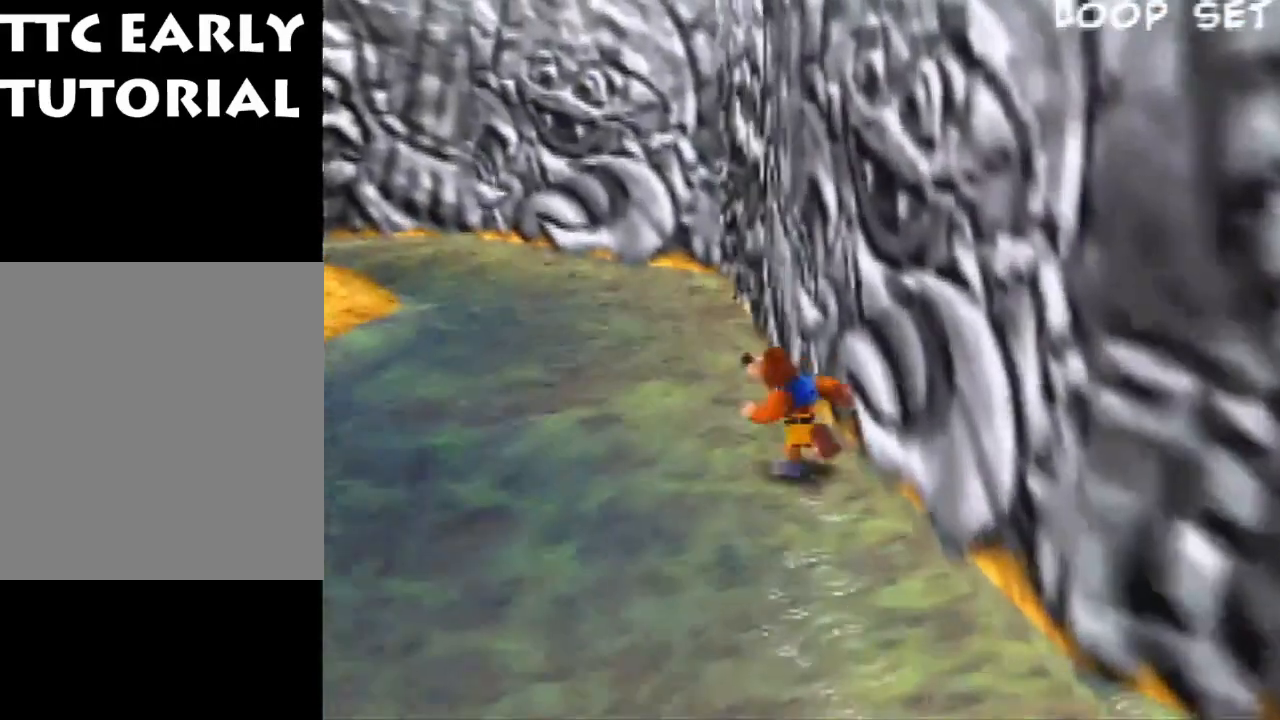
{"buttons": [], "left_stick": "left", "events": []}
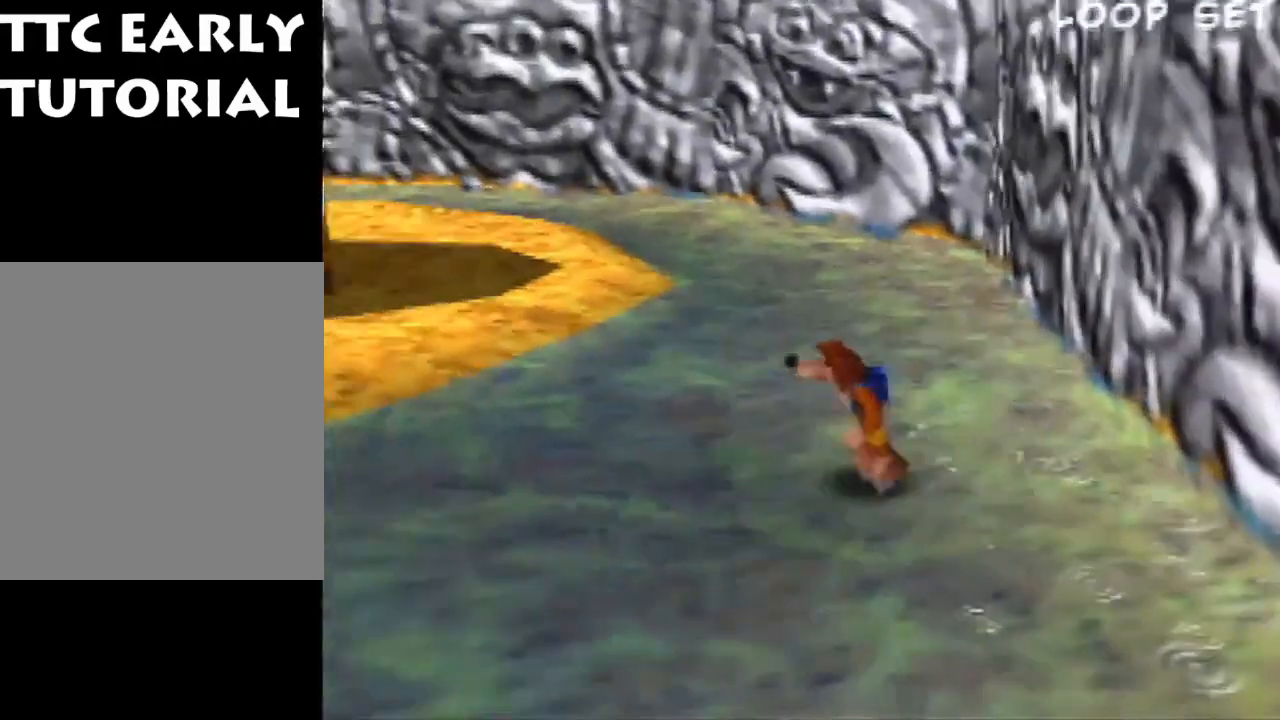
{"buttons": [], "left_stick": "left", "events": [[133, "left_stick", "up-left"], [467, "left_stick", "left"]]}
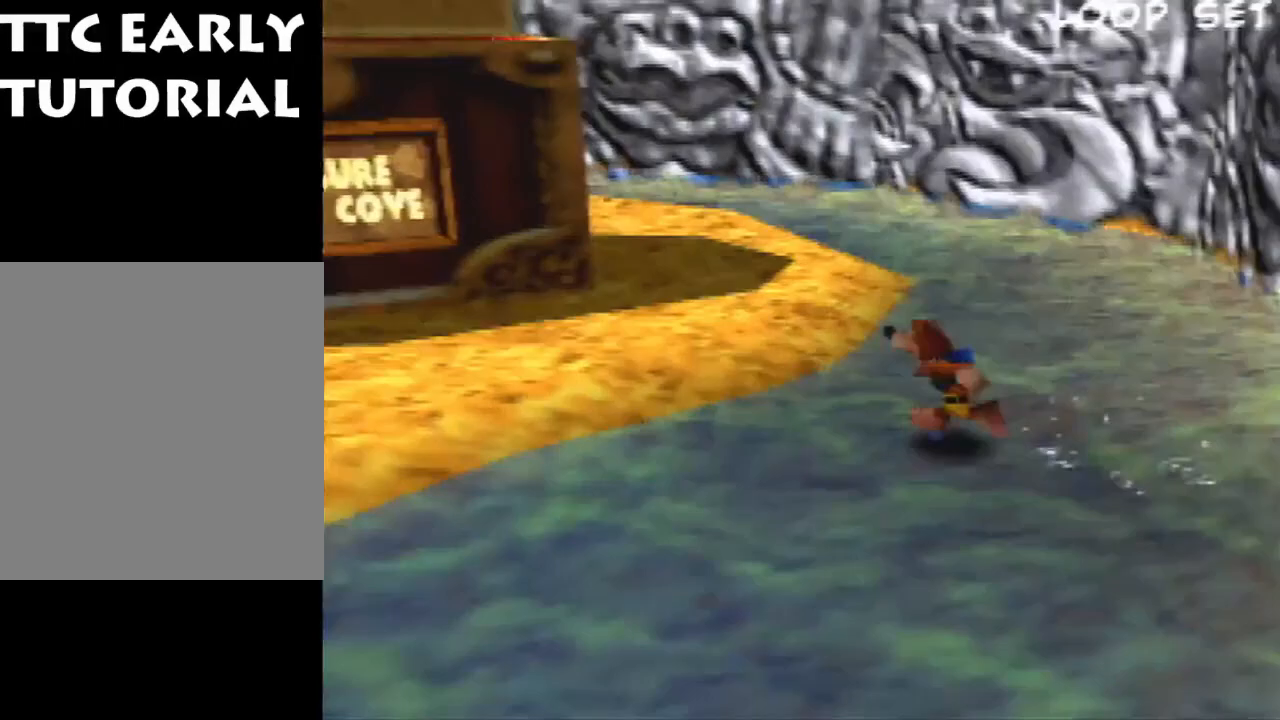
{"buttons": [], "left_stick": "down-right", "events": [[167, "left_stick", "down-left"], [267, "left_stick", "down"], [400, "left_stick", "down-right"]]}
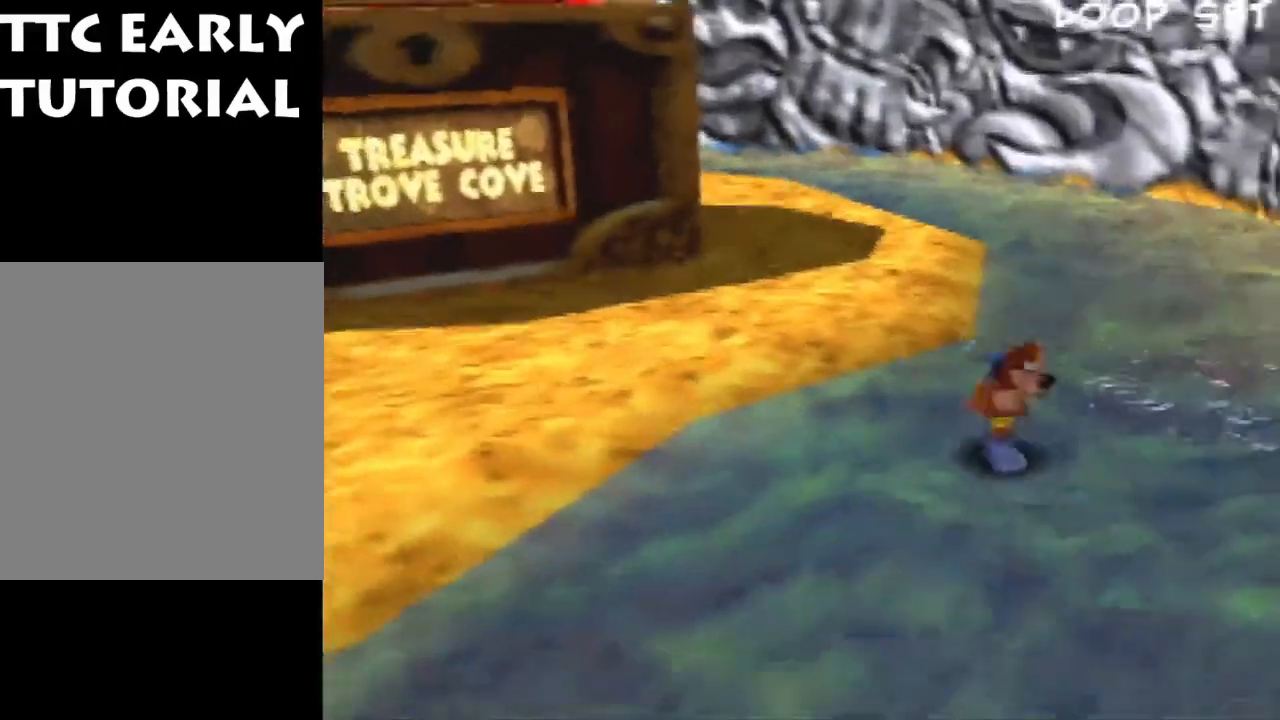
{"buttons": ["C_LEFT"], "left_stick": "down-right", "events": [[400, "C_LEFT", "down"]]}
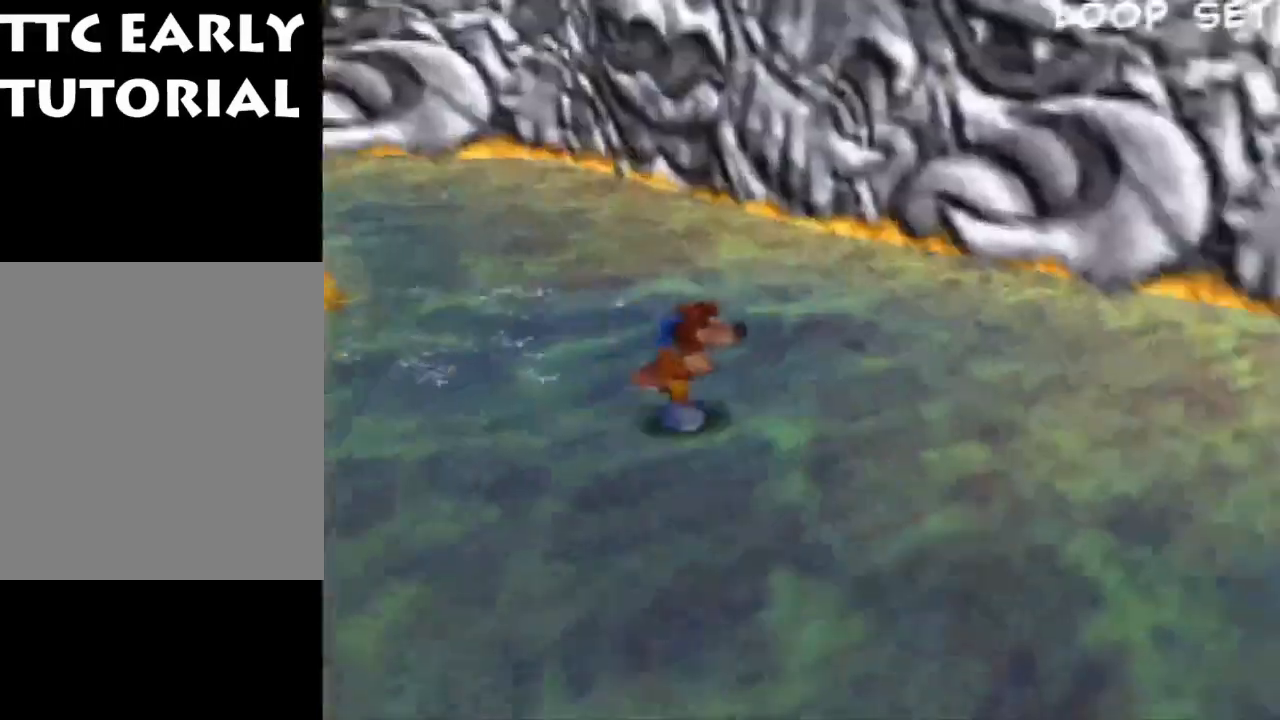
{"buttons": [], "left_stick": "up-right", "events": [[67, "C_LEFT", "up"], [267, "left_stick", "up-right"]]}
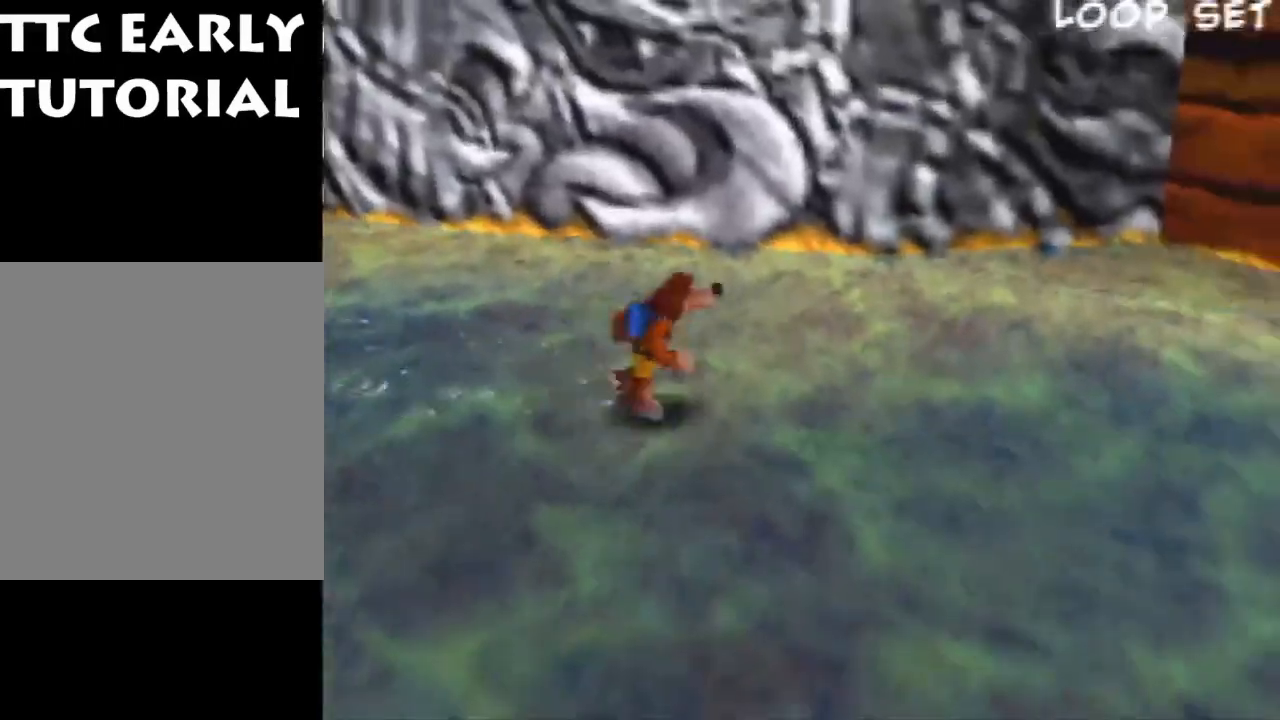
{"buttons": [], "left_stick": "left", "events": [[233, "left_stick", "down"], [300, "left_stick", "down-left"], [400, "C_RIGHT", "down"], [500, "C_RIGHT", "up"], [500, "left_stick", "left"]]}
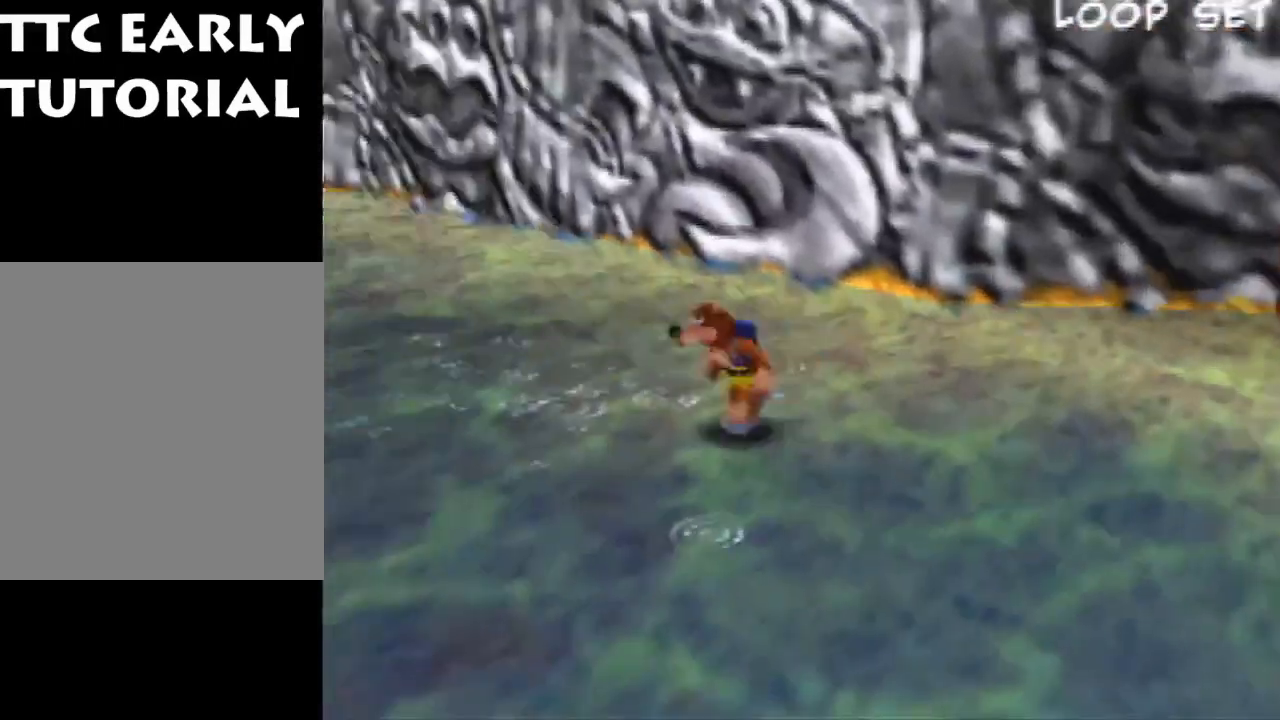
{"buttons": [], "left_stick": "up", "events": [[100, "C_RIGHT", "down"], [200, "C_RIGHT", "up"], [200, "left_stick", "up-left"], [467, "left_stick", "up"]]}
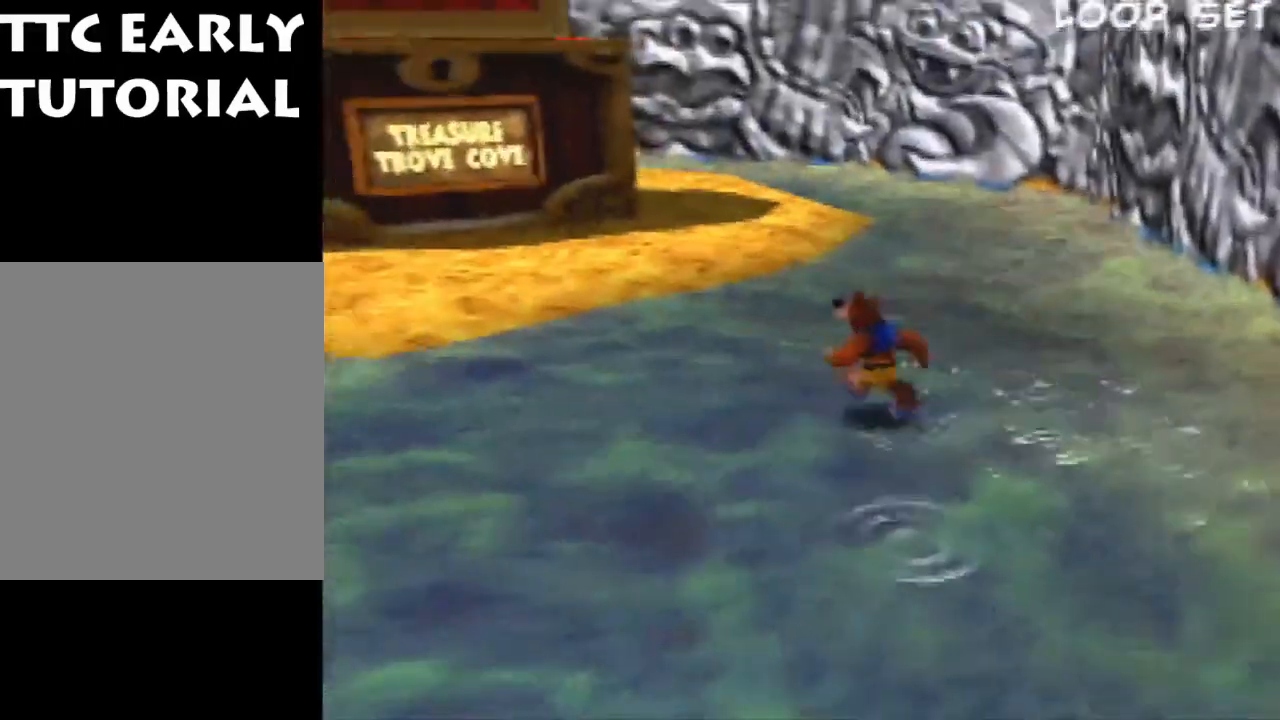
{"buttons": [], "left_stick": "up-left", "events": [[267, "left_stick", "up-left"]]}
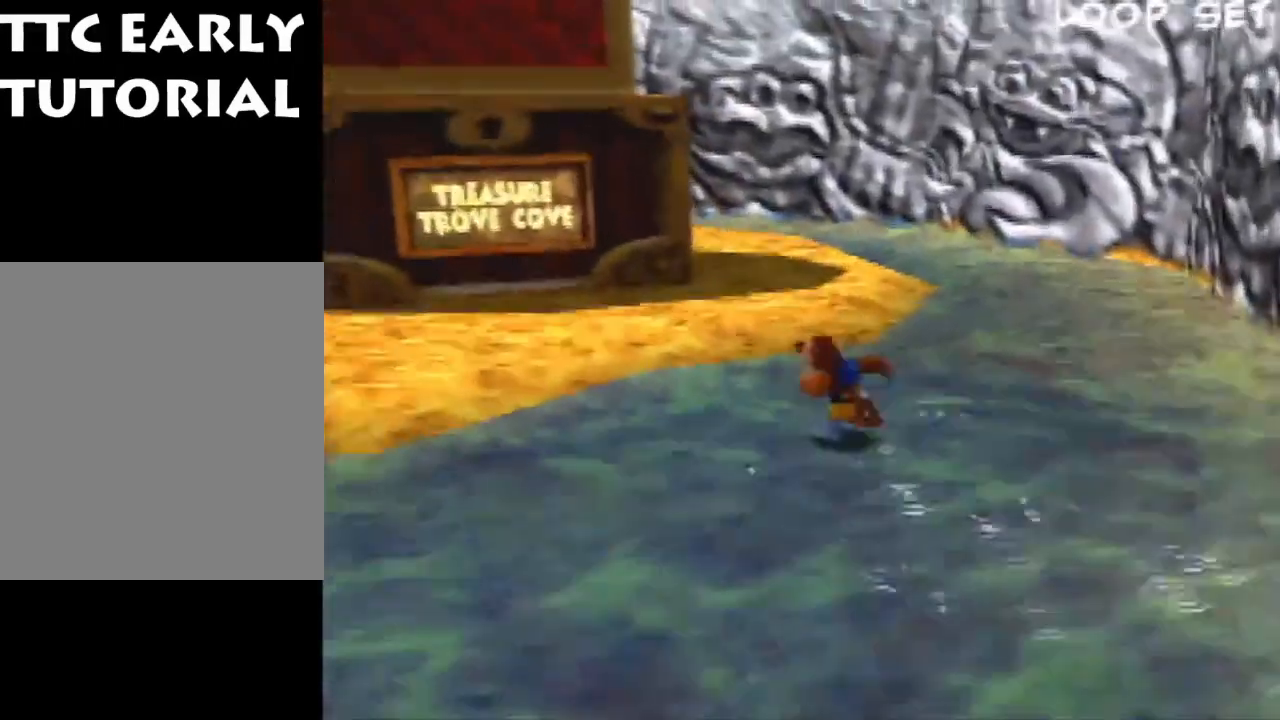
{"buttons": [], "left_stick": "up-left", "events": []}
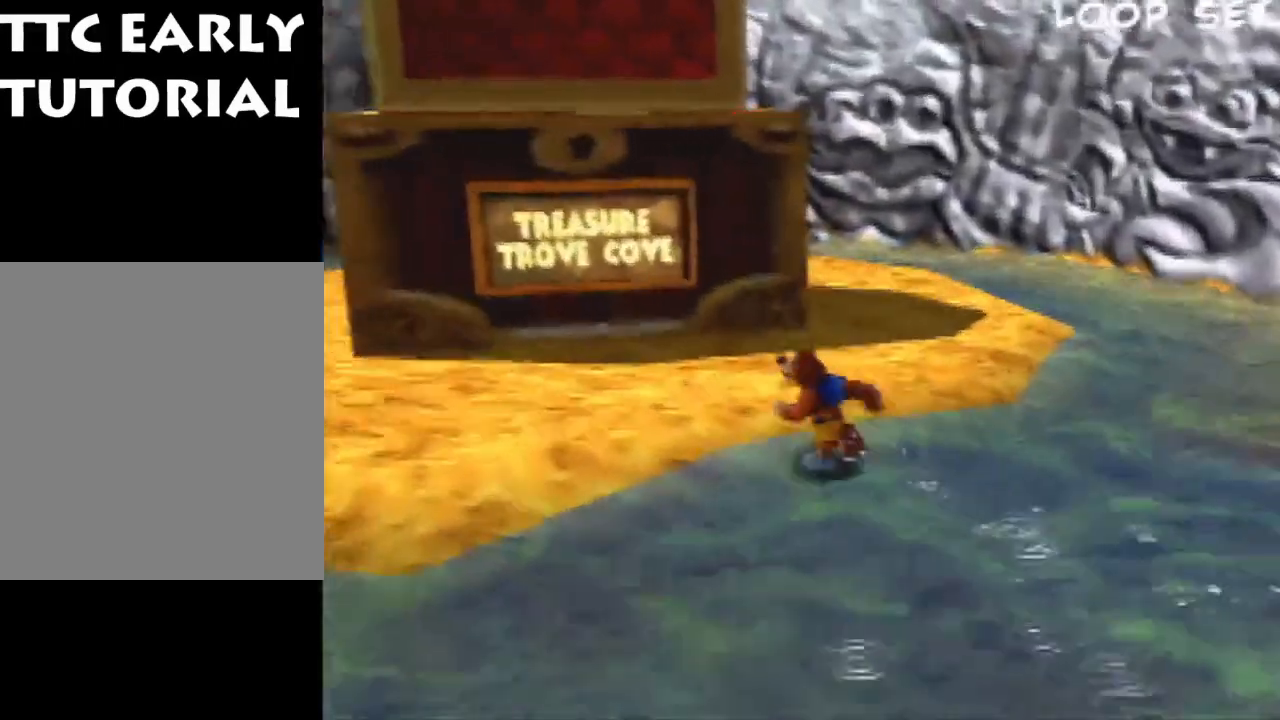
{"buttons": [], "left_stick": "up-left", "events": [[133, "left_stick", "down-left"], [233, "left_stick", "down-right"], [300, "left_stick", "up-right"], [500, "left_stick", "up-left"]]}
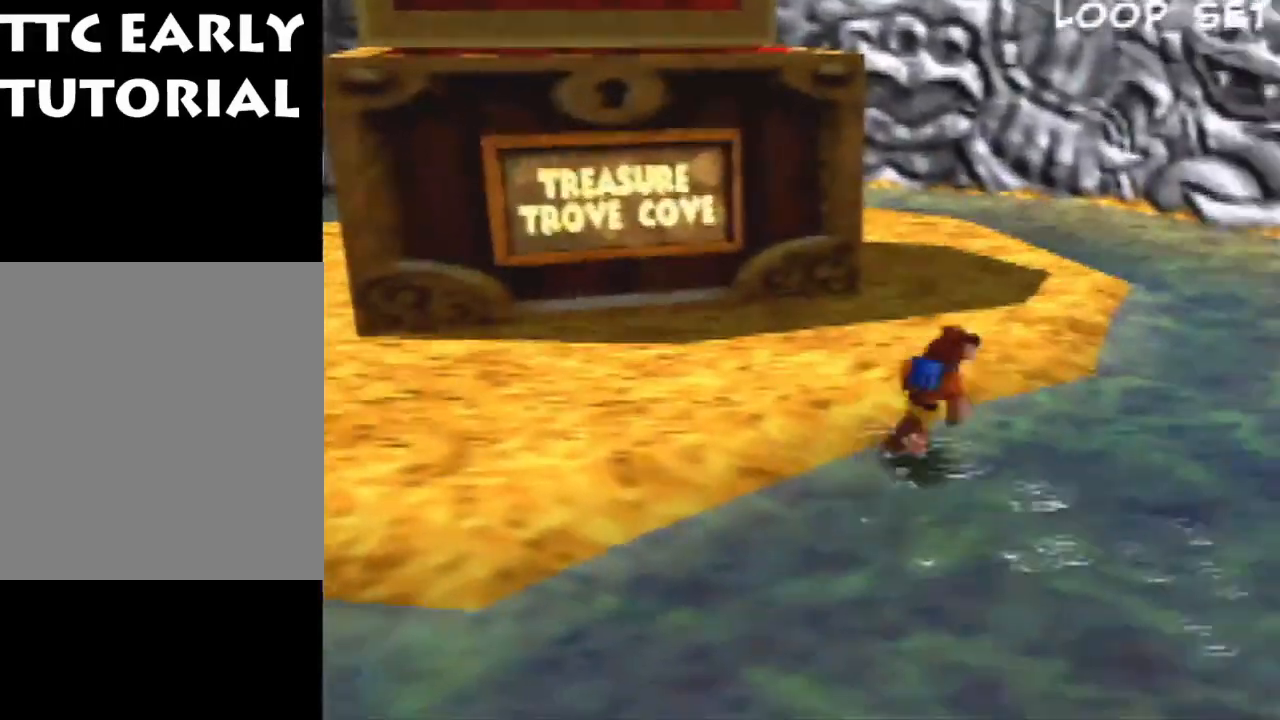
{"buttons": [], "left_stick": "up-left", "events": []}
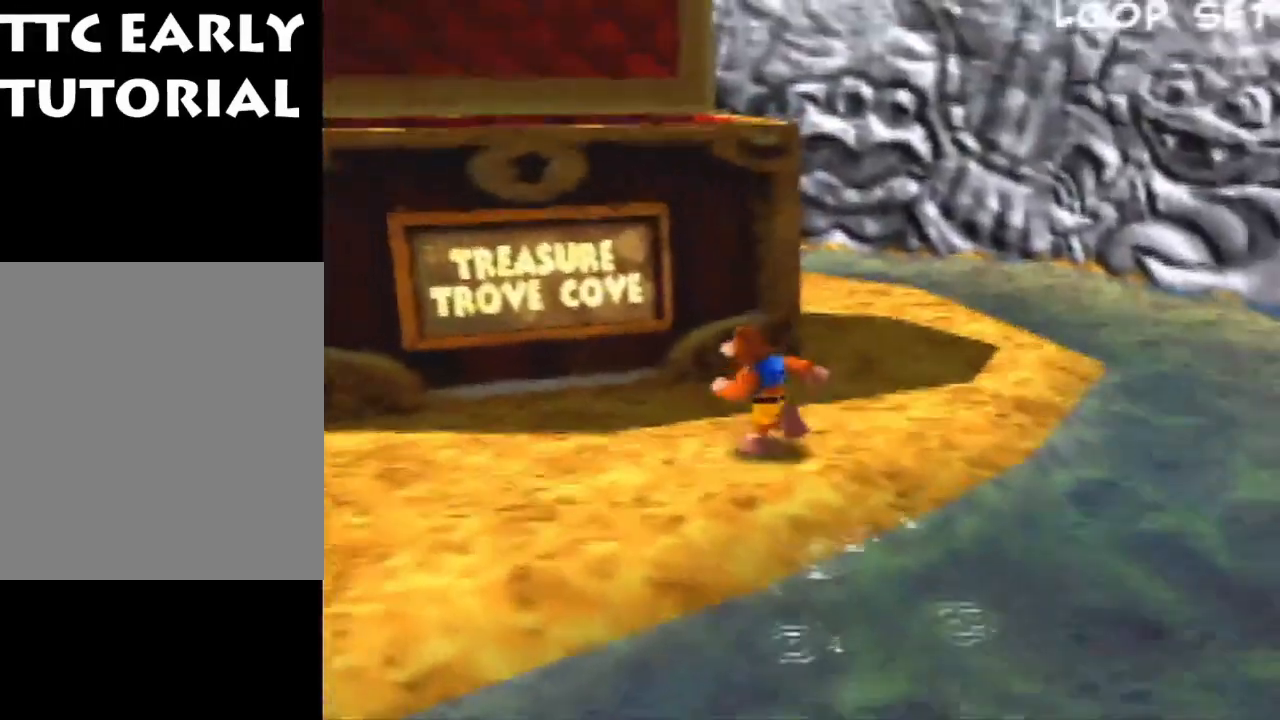
{"buttons": [], "left_stick": "down-right", "events": [[267, "left_stick", "up"], [400, "left_stick", "down-right"]]}